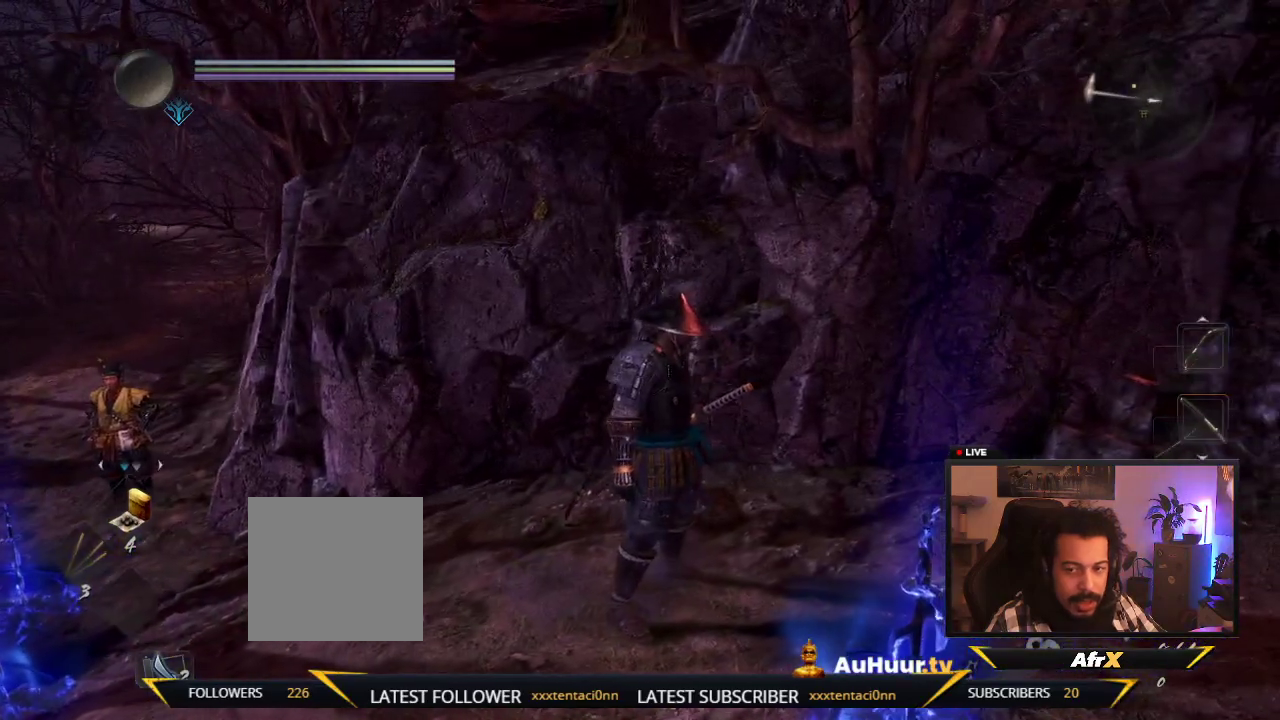
Gameplay with a controller (Xbox layout); each line is a JSON object with the inputs held at the frame after it (dt_ms = milliseconds from this image to that frame). "events" lists button and stick changes between this image and that frame as [ms after this image, input, new state], when the widget could be followed in between. This overlay highlights the sticks when they move; stick clicks (L3 R3) are not distinguishable. Not read: L3 R3.
{"dt_ms": 500, "buttons": ["R1"], "left_stick": "center", "right_stick": "center", "events": []}
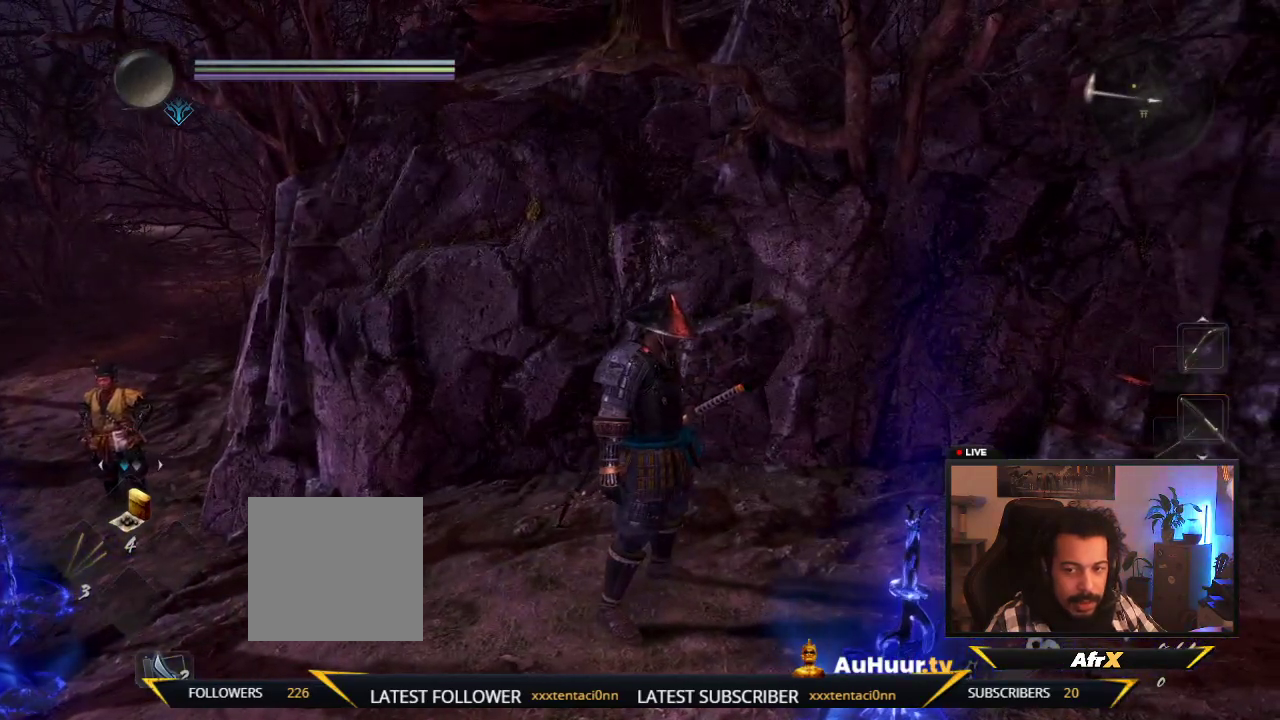
{"dt_ms": 500, "buttons": ["R1"], "left_stick": "center", "right_stick": "center", "events": [[167, "DPAD_DOWN", "down"], [350, "DPAD_DOWN", "up"]]}
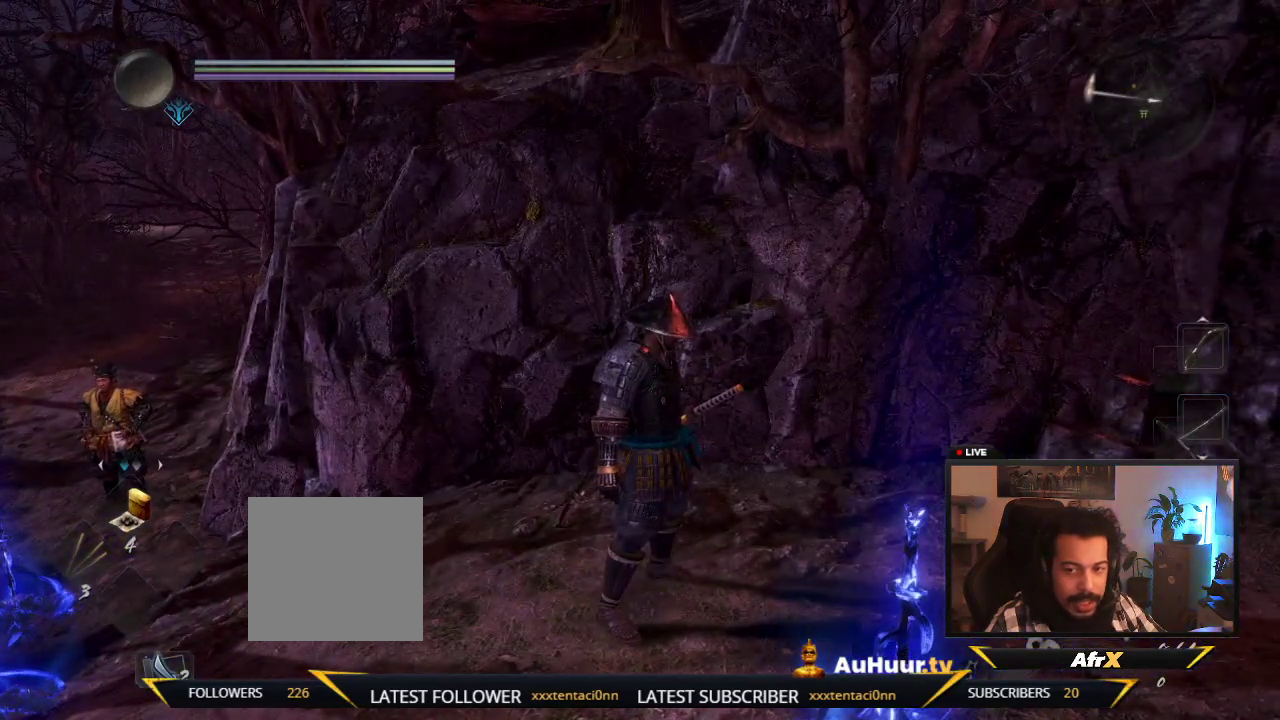
{"dt_ms": 700, "buttons": [], "left_stick": "center", "right_stick": "left", "events": [[150, "R1", "up"], [567, "right_stick", "left"]]}
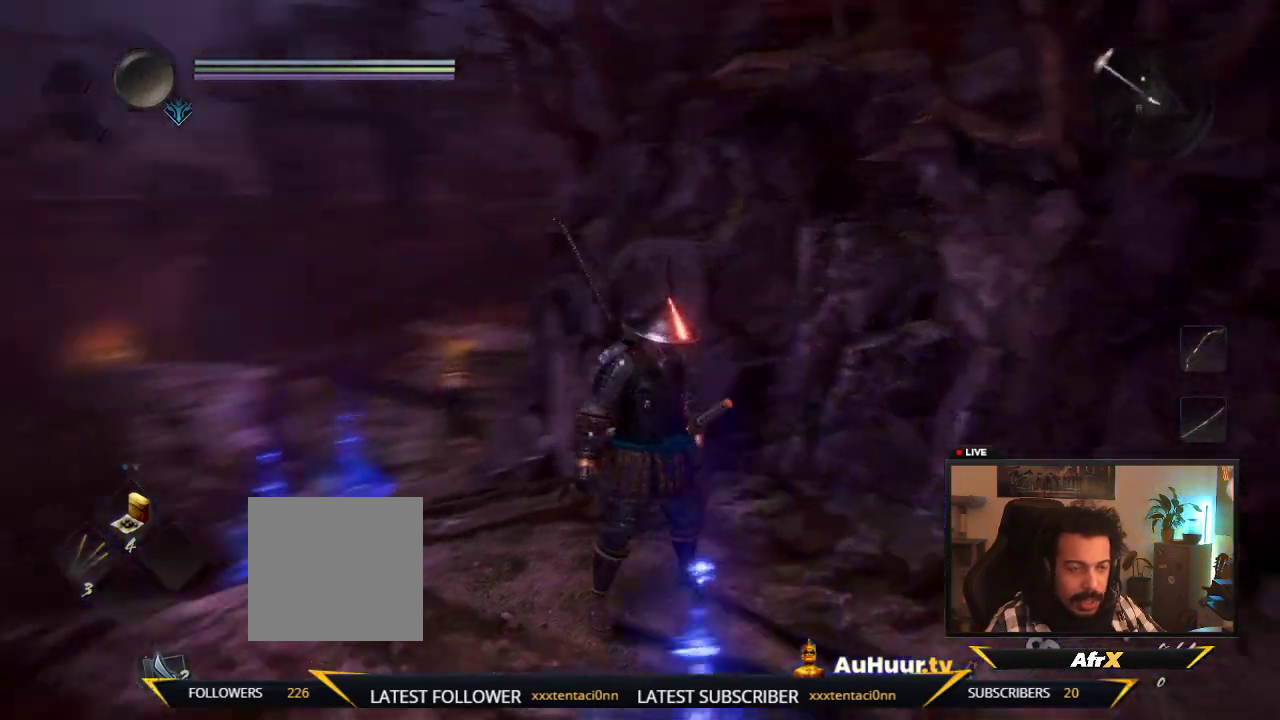
{"dt_ms": 300, "buttons": [], "left_stick": "left", "right_stick": "left", "events": [[217, "left_stick", "left"]]}
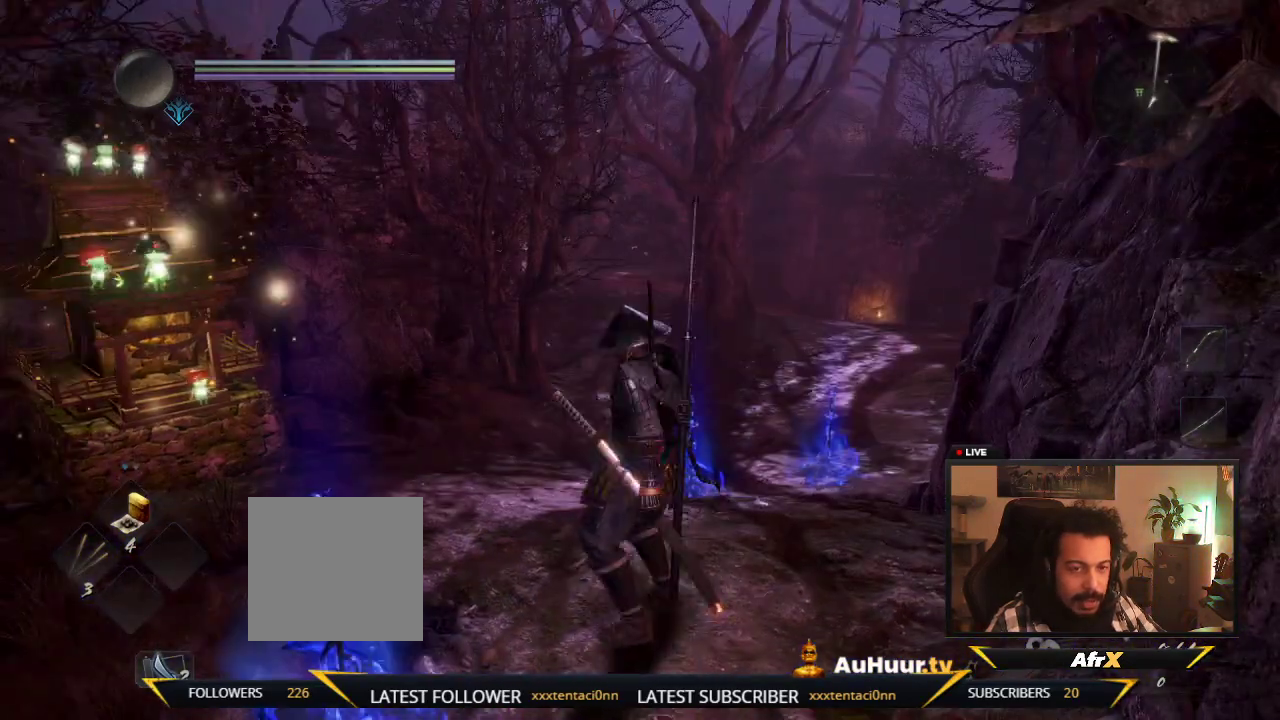
{"dt_ms": 300, "buttons": [], "left_stick": "center", "right_stick": "center", "events": [[33, "right_stick", "center"], [100, "left_stick", "center"]]}
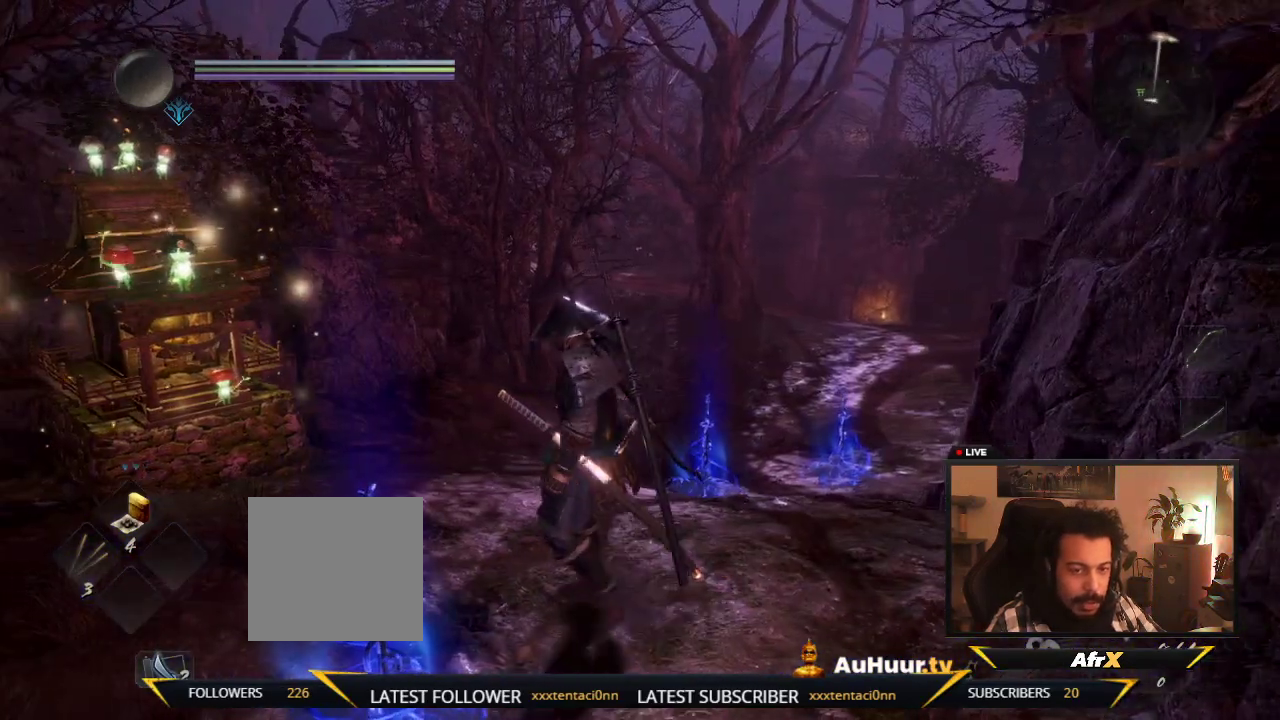
{"dt_ms": 600, "buttons": [], "left_stick": "up", "right_stick": "center", "events": [[167, "left_stick", "up"], [417, "right_stick", "right"], [467, "right_stick", "down-right"], [600, "right_stick", "center"]]}
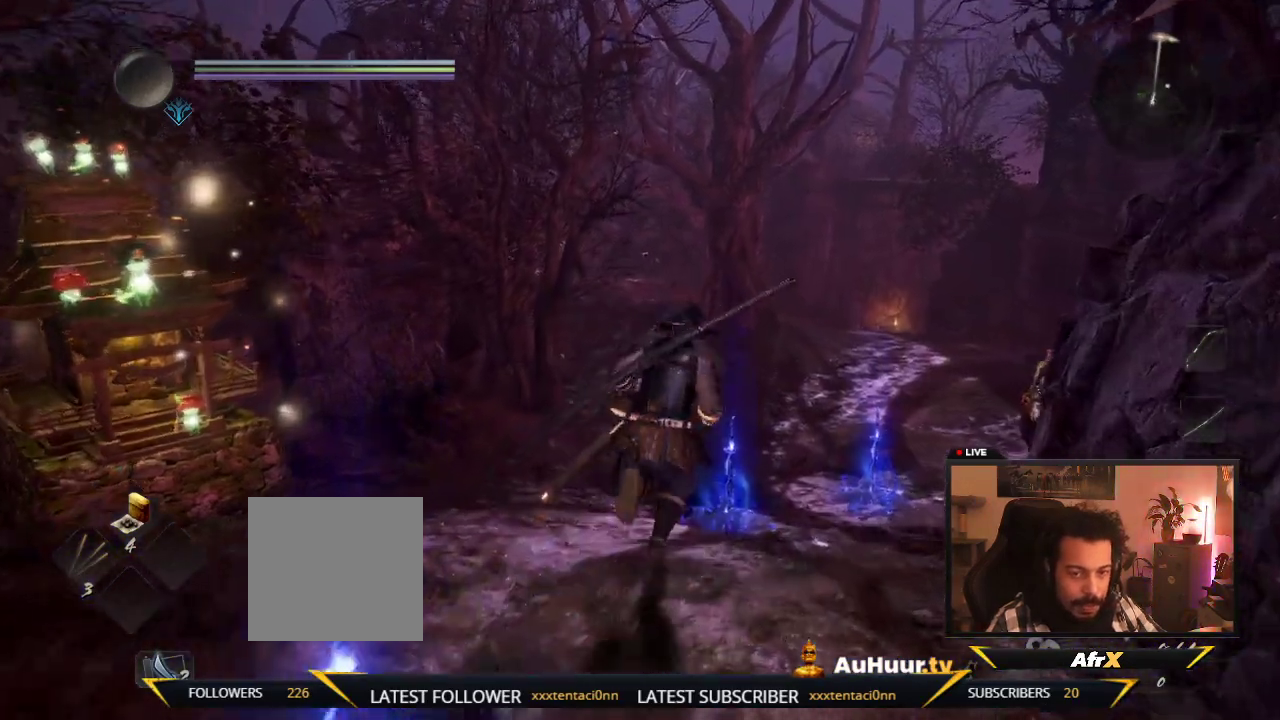
{"dt_ms": 600, "buttons": [], "left_stick": "up-right", "right_stick": "center", "events": [[167, "left_stick", "up-right"]]}
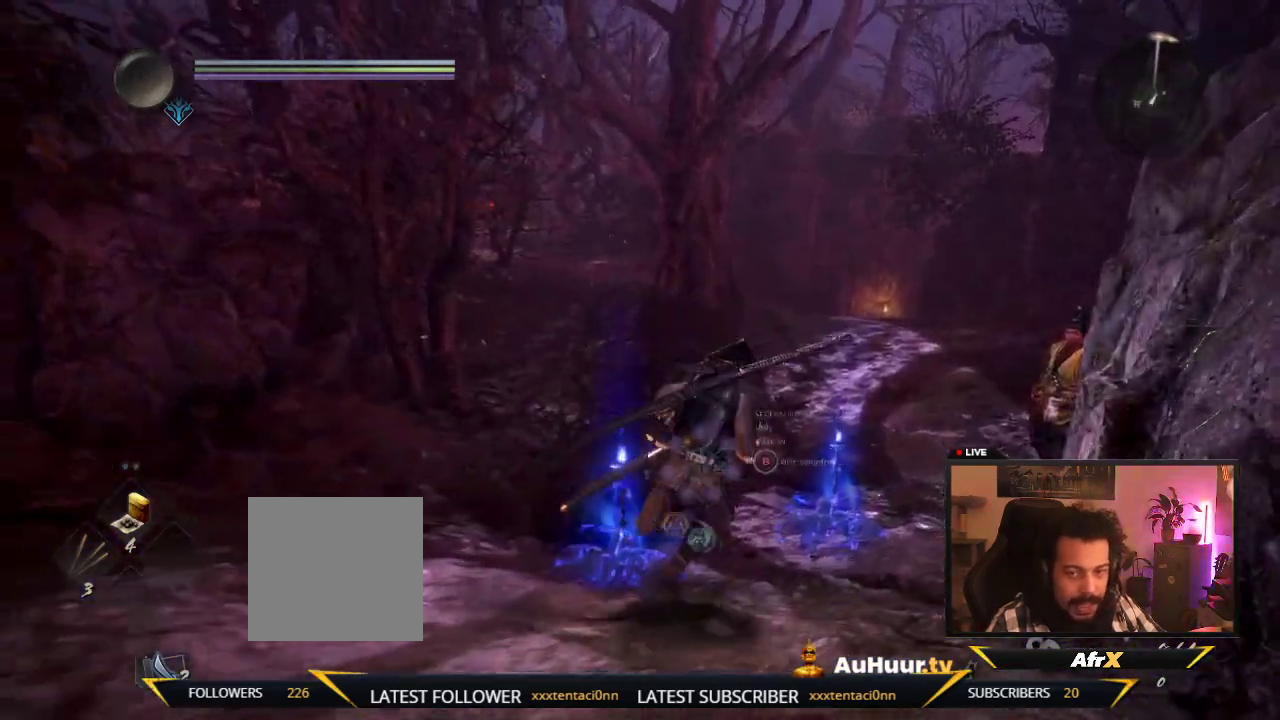
{"dt_ms": 600, "buttons": [], "left_stick": "up", "right_stick": "center", "events": [[350, "left_stick", "up"]]}
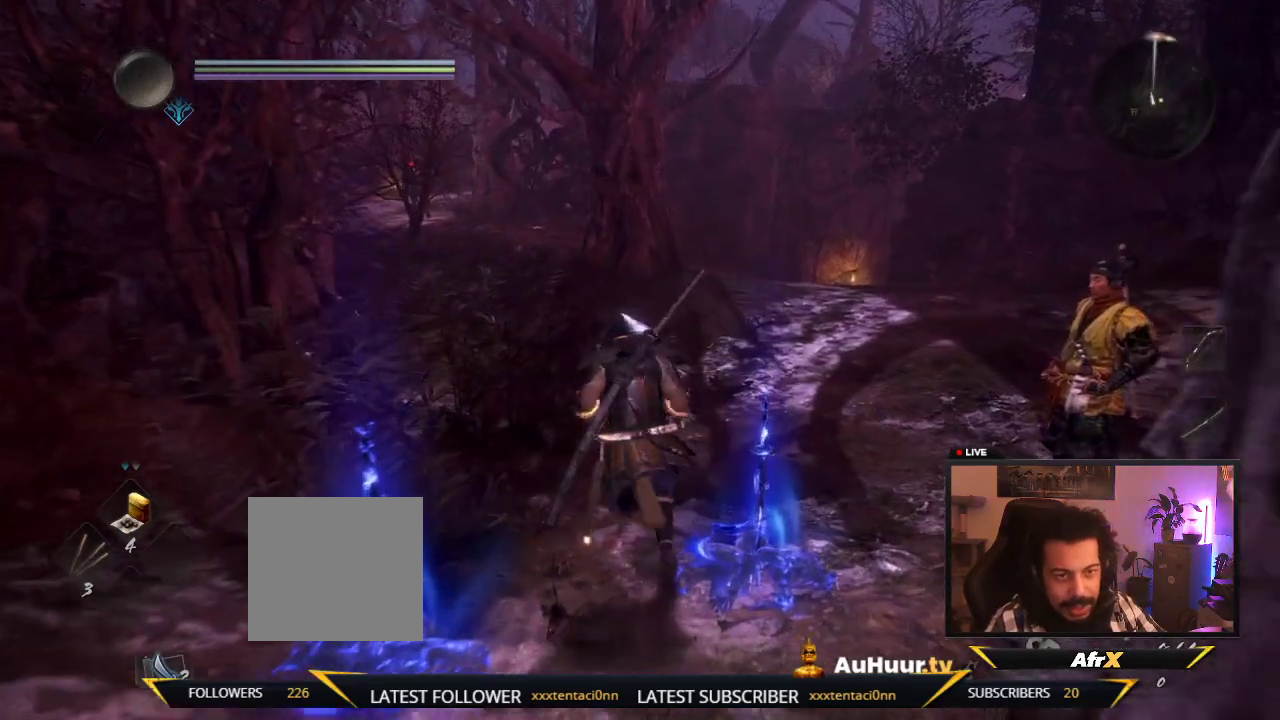
{"dt_ms": 400, "buttons": [], "left_stick": "up", "right_stick": "center", "events": []}
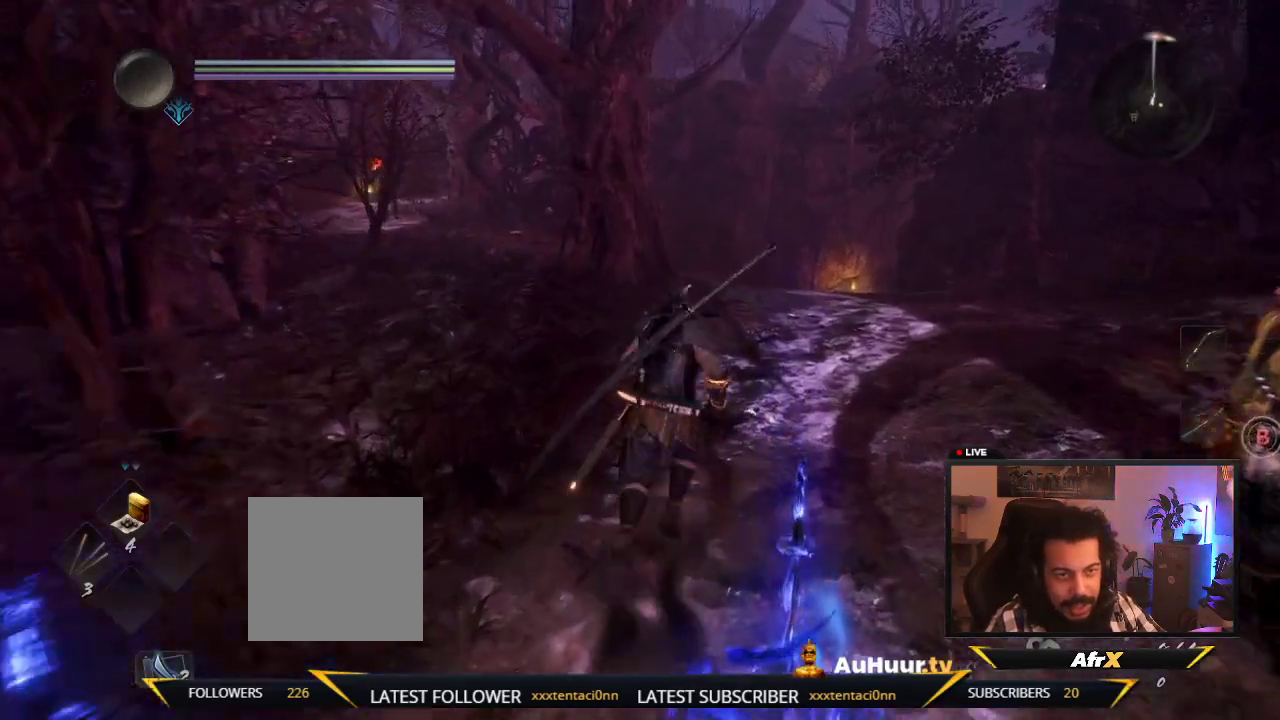
{"dt_ms": 500, "buttons": [], "left_stick": "up", "right_stick": "center", "events": []}